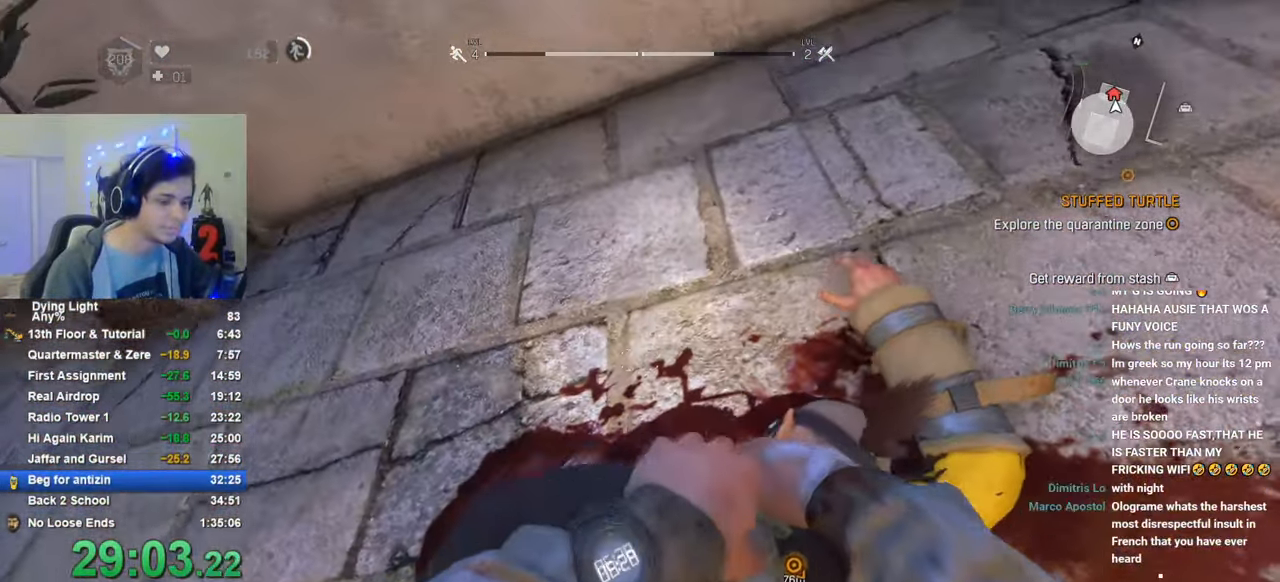
Gameplay with keyboard and mouse; each line is a JSON object with the keys held at the frame after it. "events" lists presses ("down") and releases ("up") of "1", "2", "3", "4", "5", "a", "alt", "c", "caps_lock", "ctrl", "d", "e", "f", "g", "q", "r", "s", "shift", "space", "t", "tab", "v", "w", "x" and "z" between this image and that frame as [ms after this image, input, new state], when the widget could be followed in between. No other keys are recorded. "mouse_move" is the direction in which the mouse moves at that frame (one of eight, or "still"), when it could be read. Mouse buttons are not recorded.
{"keys": [], "mouse_move": "still", "events": []}
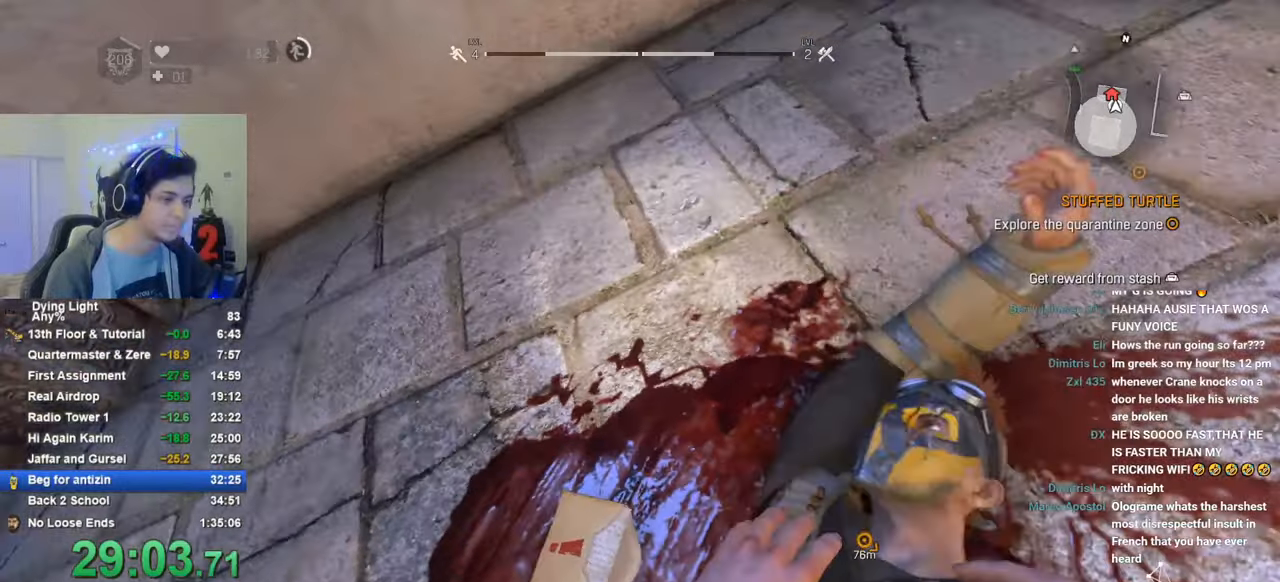
{"keys": [], "mouse_move": "still", "events": []}
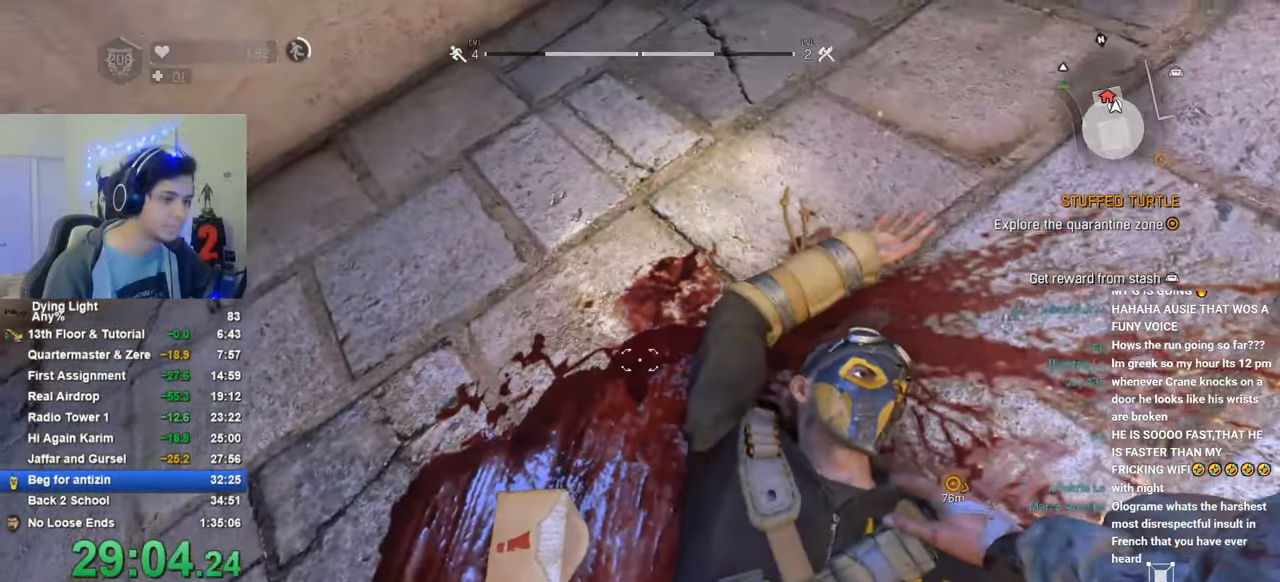
{"keys": [], "mouse_move": "still", "events": []}
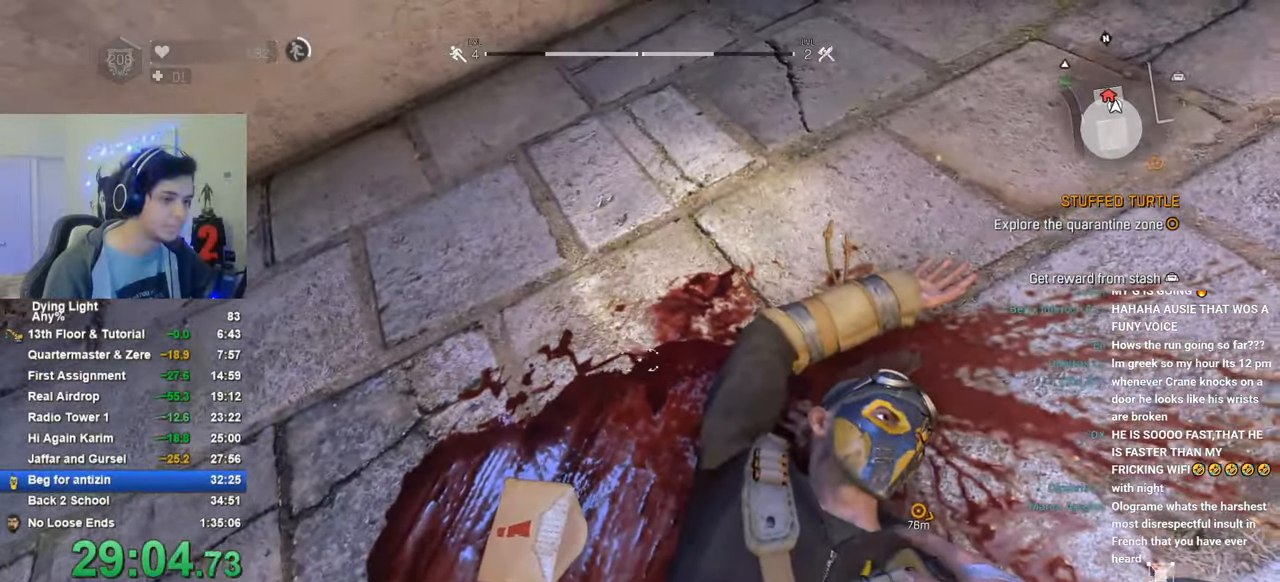
{"keys": [], "mouse_move": "still", "events": []}
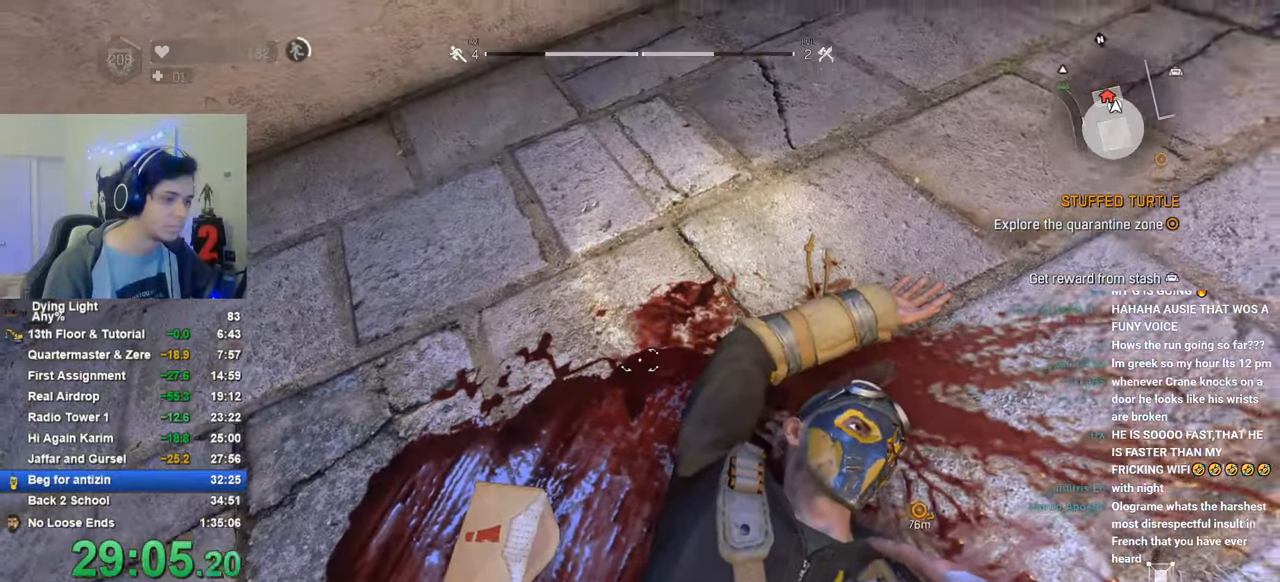
{"keys": [], "mouse_move": "still", "events": []}
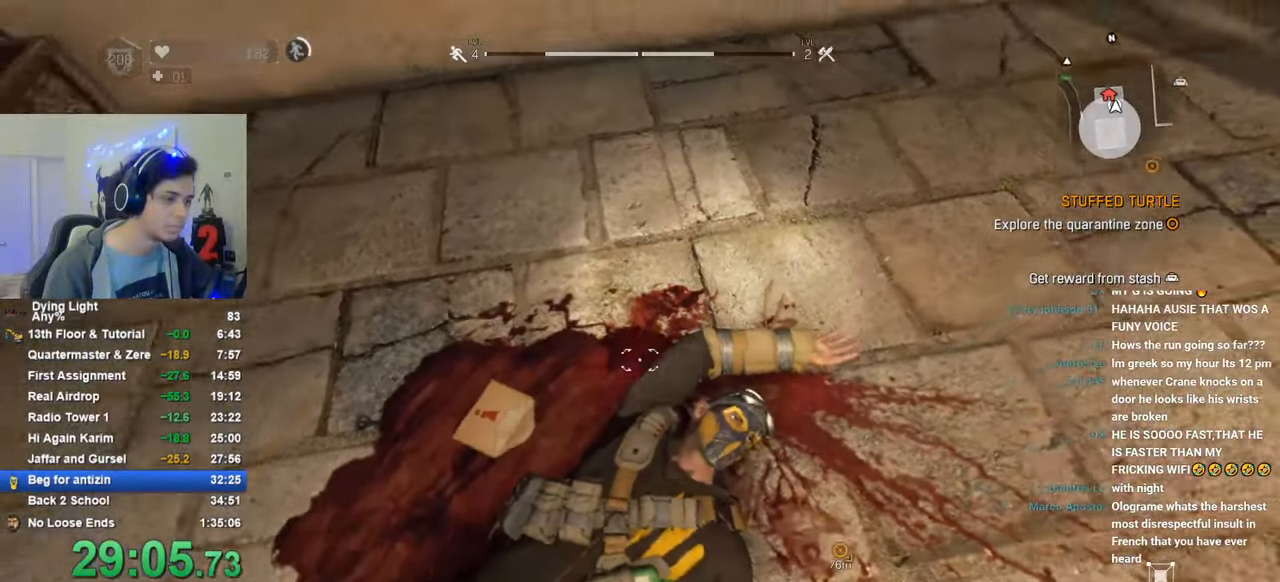
{"keys": [], "mouse_move": "still", "events": [[100, "f", "down"], [133, "f", "up"], [233, "f", "down"], [283, "f", "up"], [366, "f", "down"], [416, "f", "up"]]}
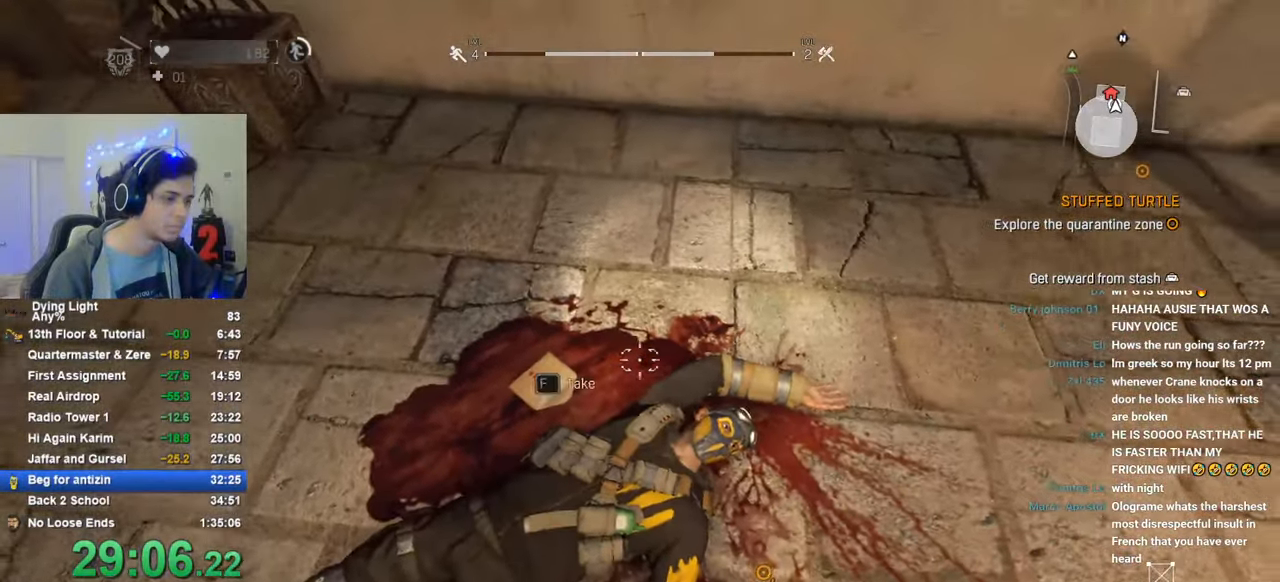
{"keys": ["d", "s"], "mouse_move": "up-right", "events": [[16, "f", "down"], [66, "f", "up"], [150, "f", "down"], [200, "f", "up"], [250, "s", "down"], [483, "d", "down"]]}
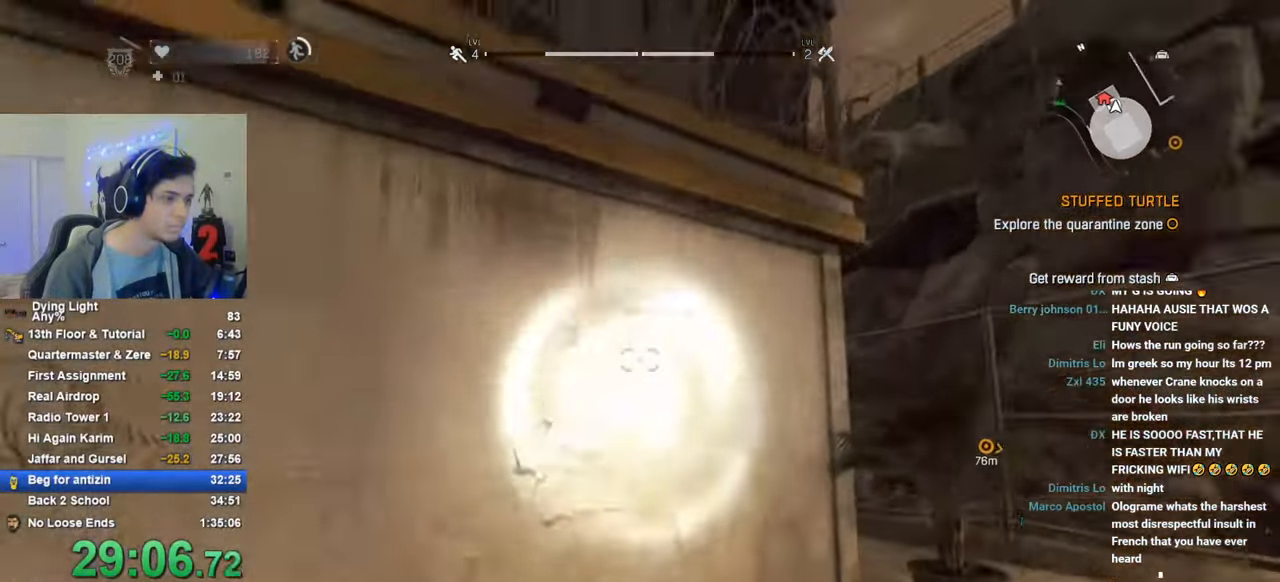
{"keys": ["d", "s"], "mouse_move": "still", "events": []}
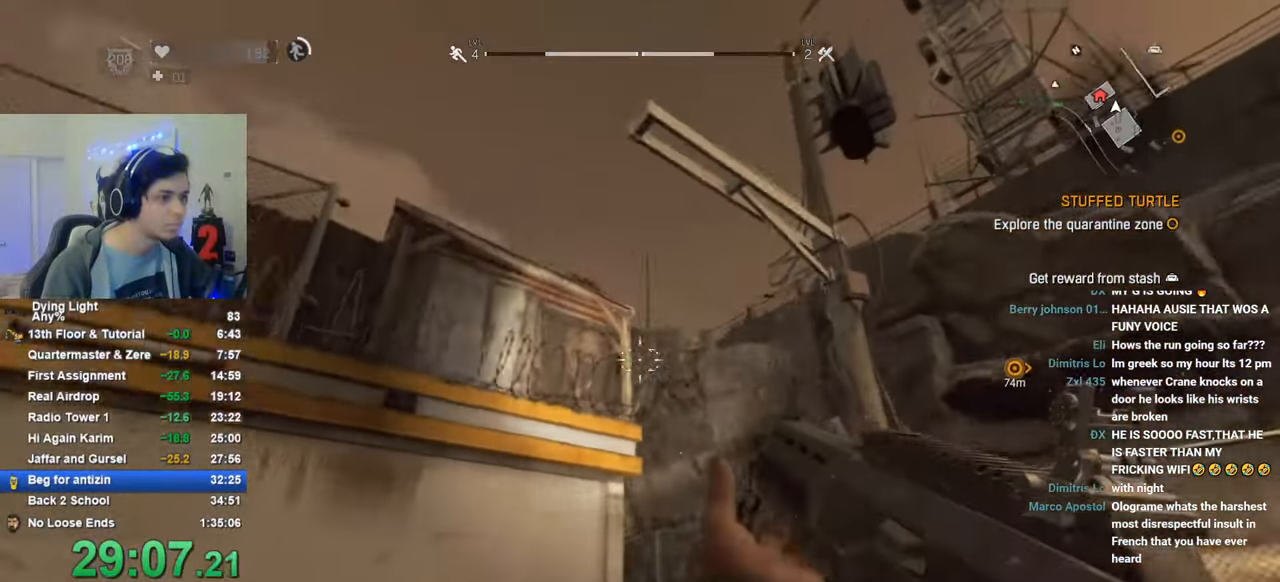
{"keys": [], "mouse_move": "still", "events": [[50, "d", "up"], [416, "s", "up"]]}
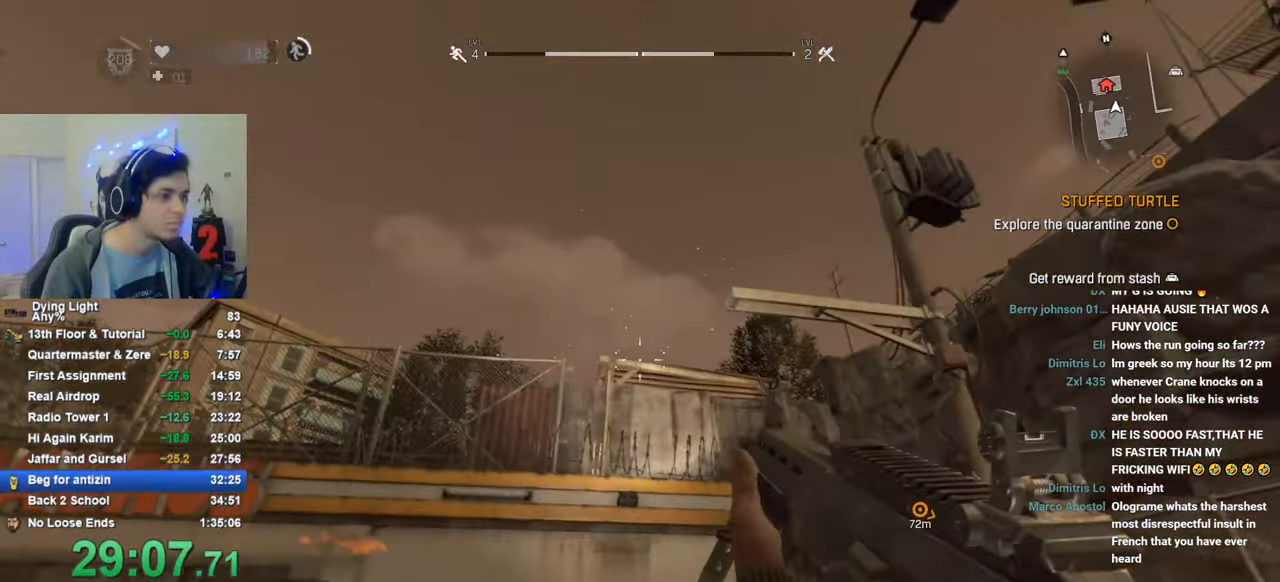
{"keys": [], "mouse_move": "still", "events": []}
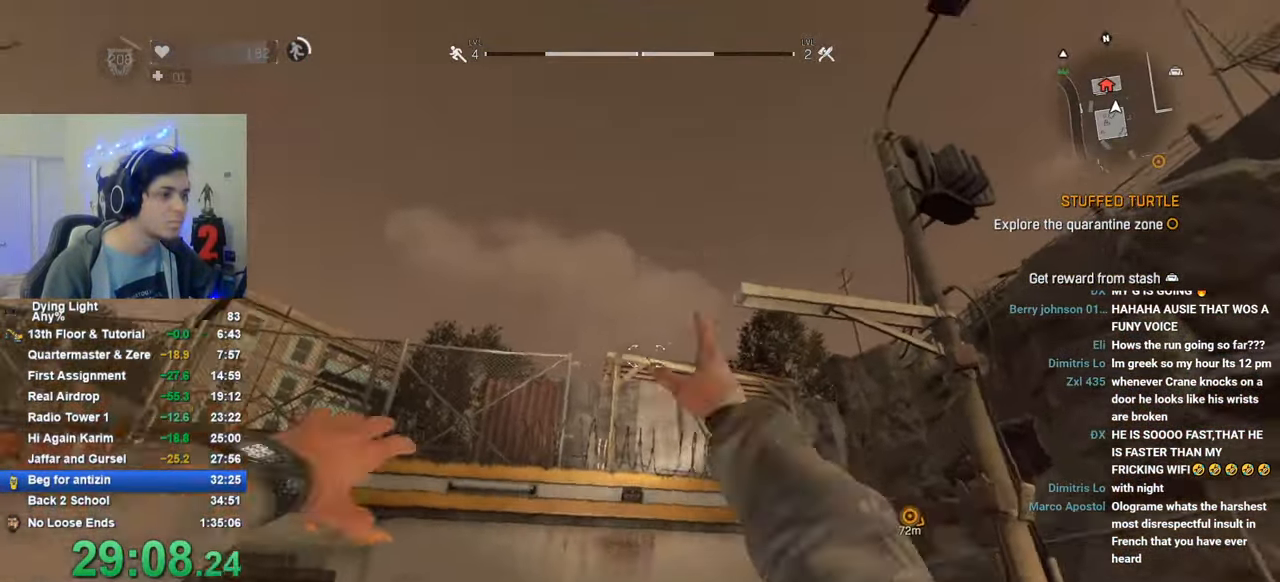
{"keys": ["shift", "w"], "mouse_move": "still", "events": [[33, "w", "down"], [66, "shift", "down"]]}
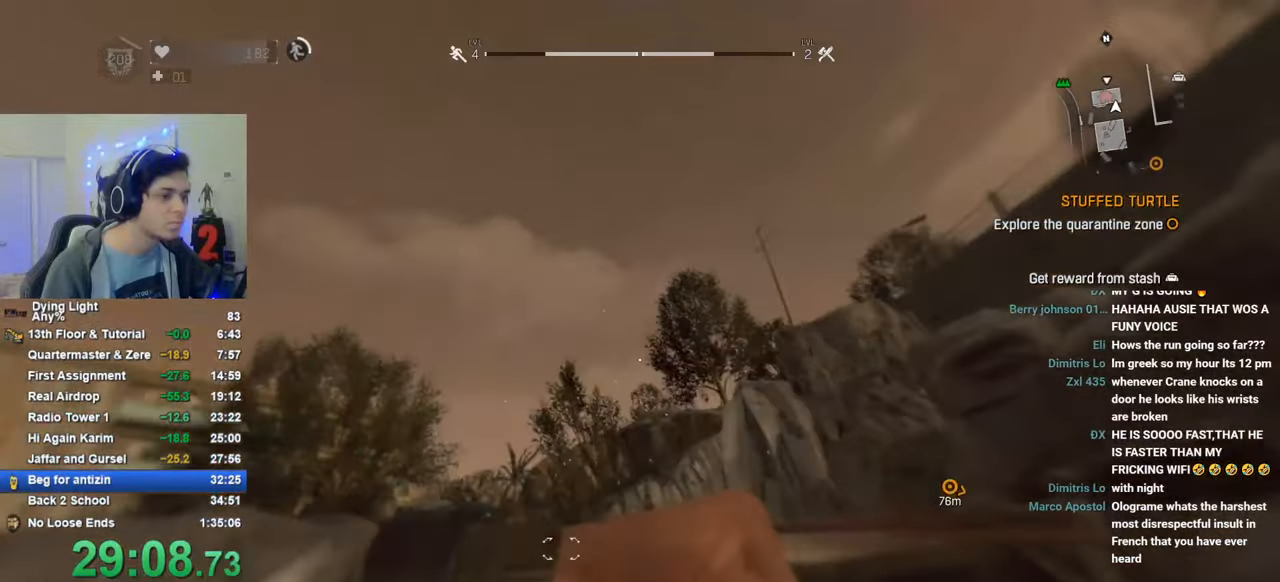
{"keys": ["shift", "w"], "mouse_move": "down-left", "events": []}
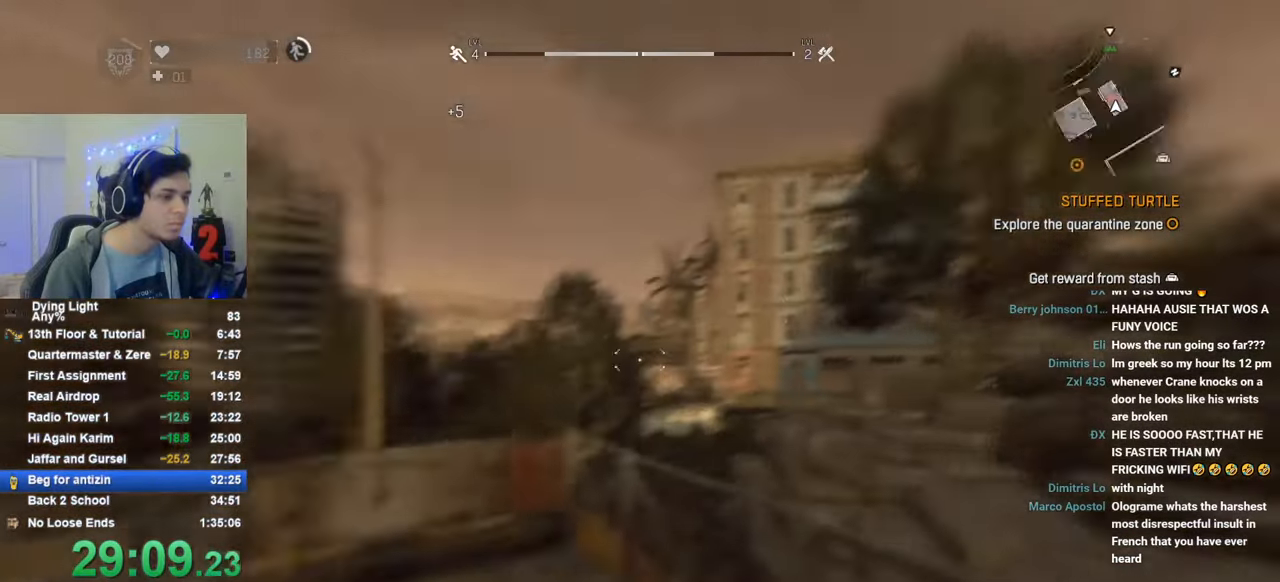
{"keys": [], "mouse_move": "left", "events": [[483, "shift", "up"], [483, "w", "up"]]}
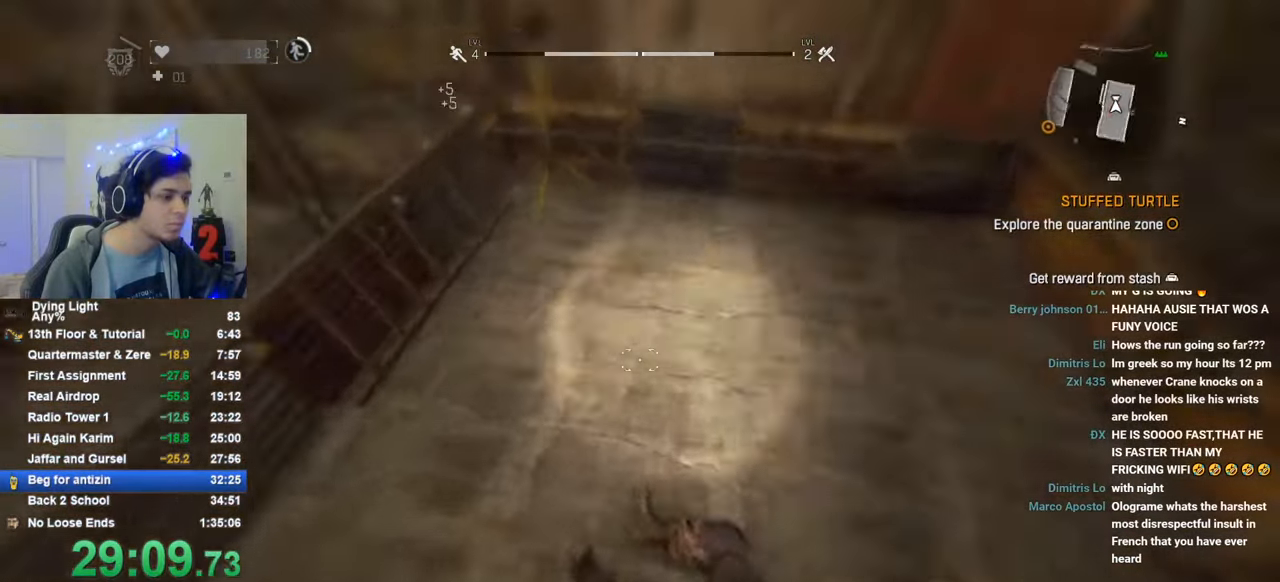
{"keys": [], "mouse_move": "right", "events": [[216, "r", "down"], [266, "r", "up"], [350, "r", "down"], [450, "r", "up"]]}
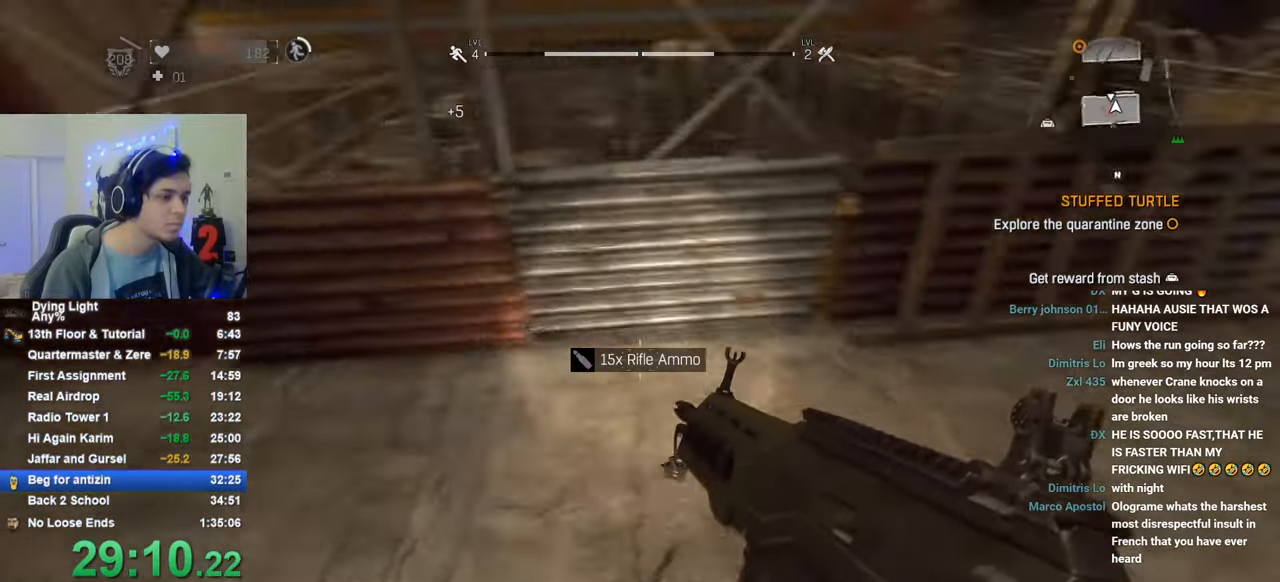
{"keys": [], "mouse_move": "still", "events": []}
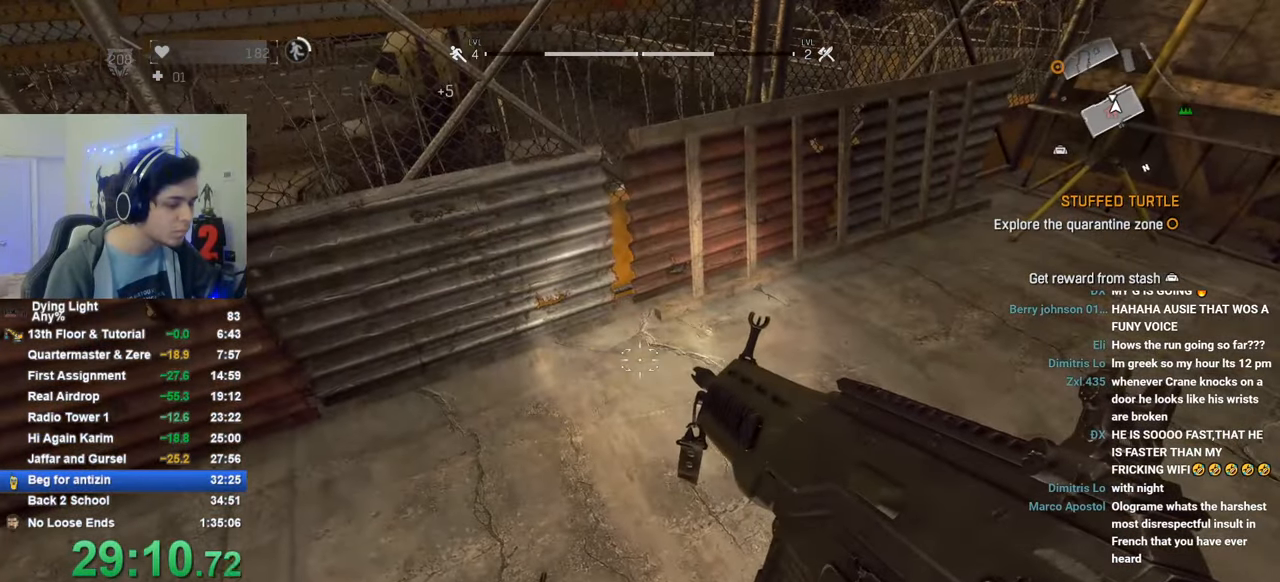
{"keys": [], "mouse_move": "still", "events": []}
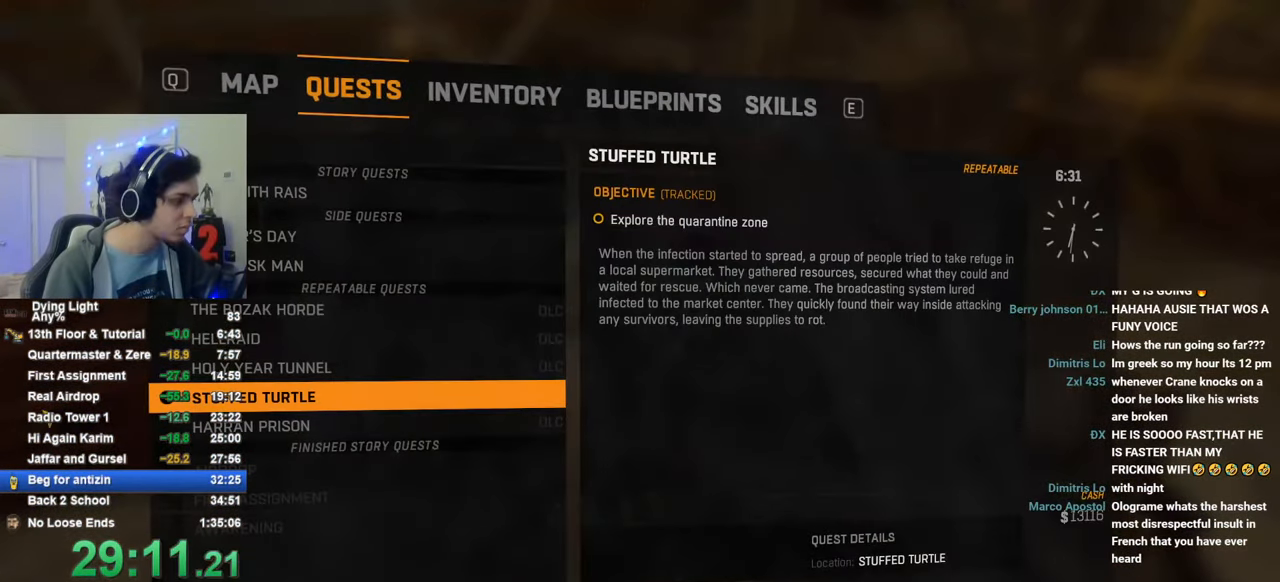
{"keys": [], "mouse_move": "still", "events": []}
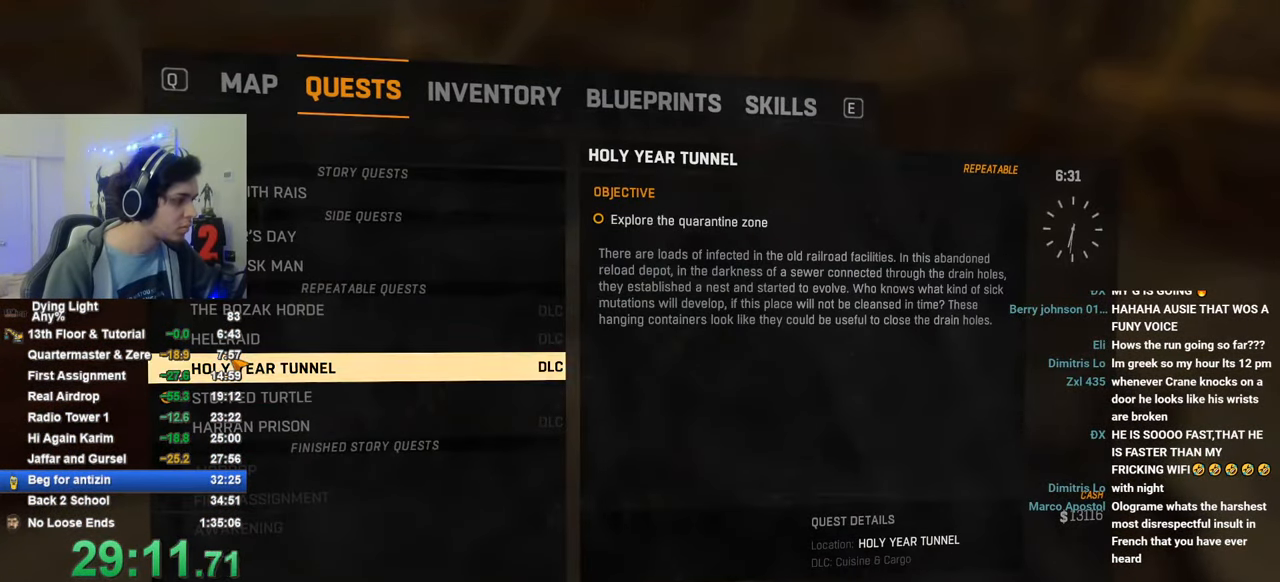
{"keys": [], "mouse_move": "right", "events": []}
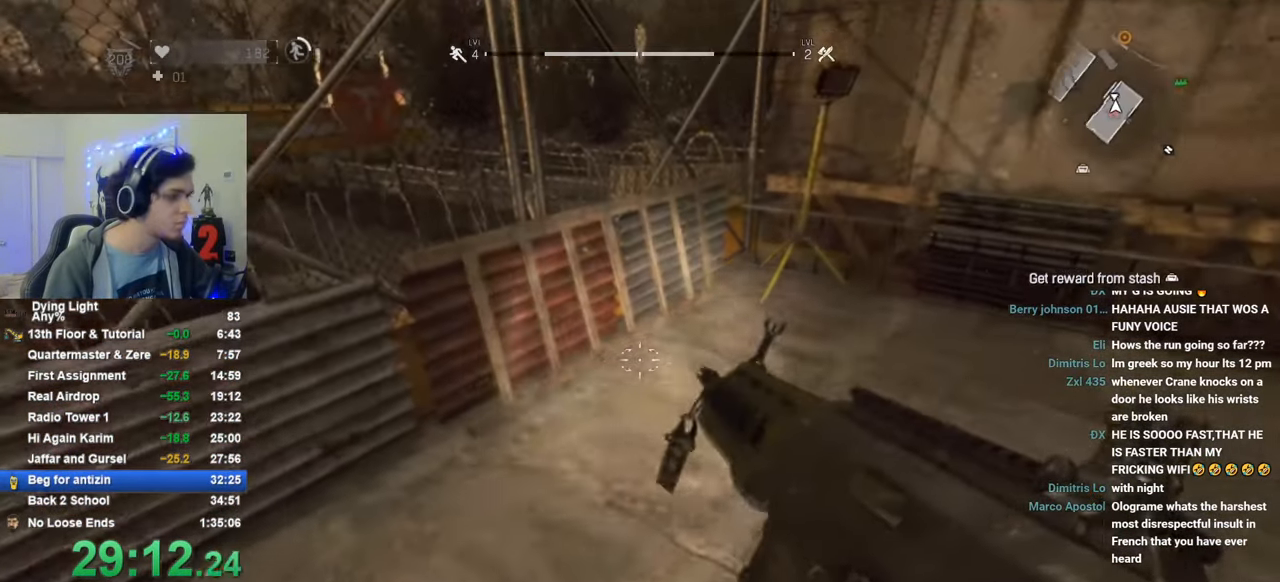
{"keys": ["d", "w"], "mouse_move": "still", "events": [[383, "d", "down"], [433, "w", "down"]]}
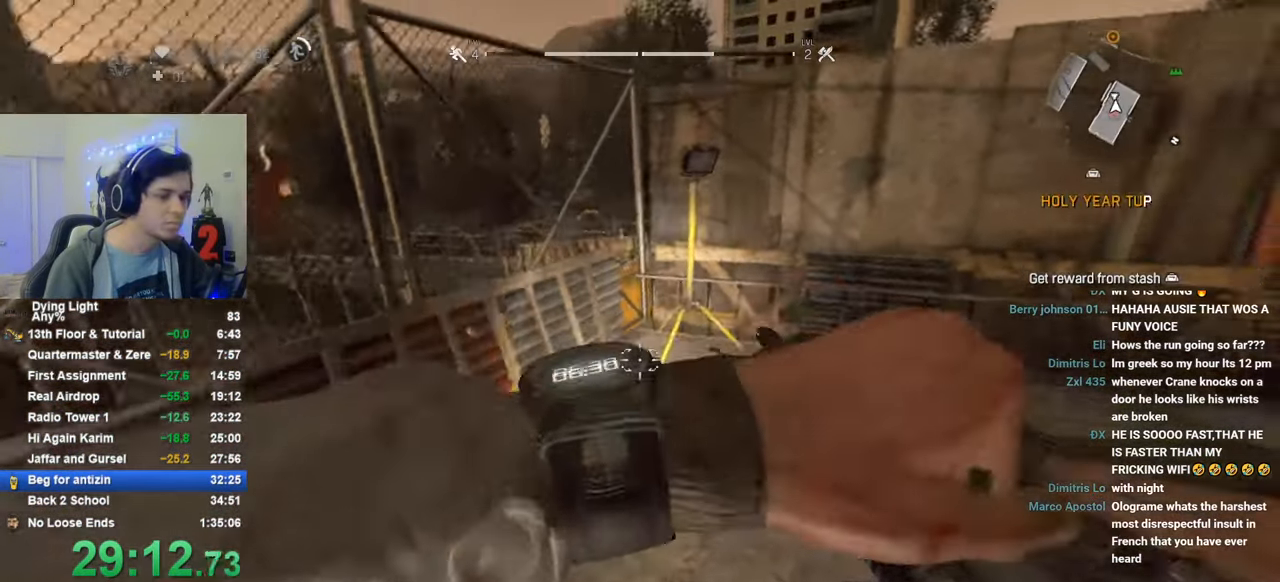
{"keys": [], "mouse_move": "still", "events": [[33, "d", "up"], [116, "w", "up"]]}
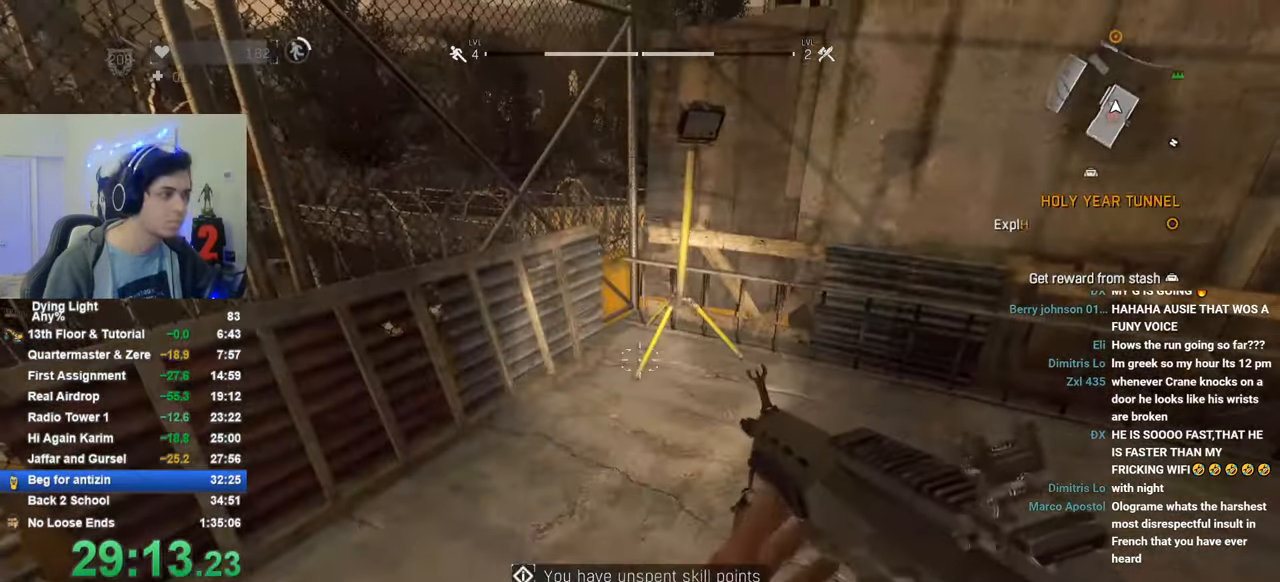
{"keys": [], "mouse_move": "still", "events": []}
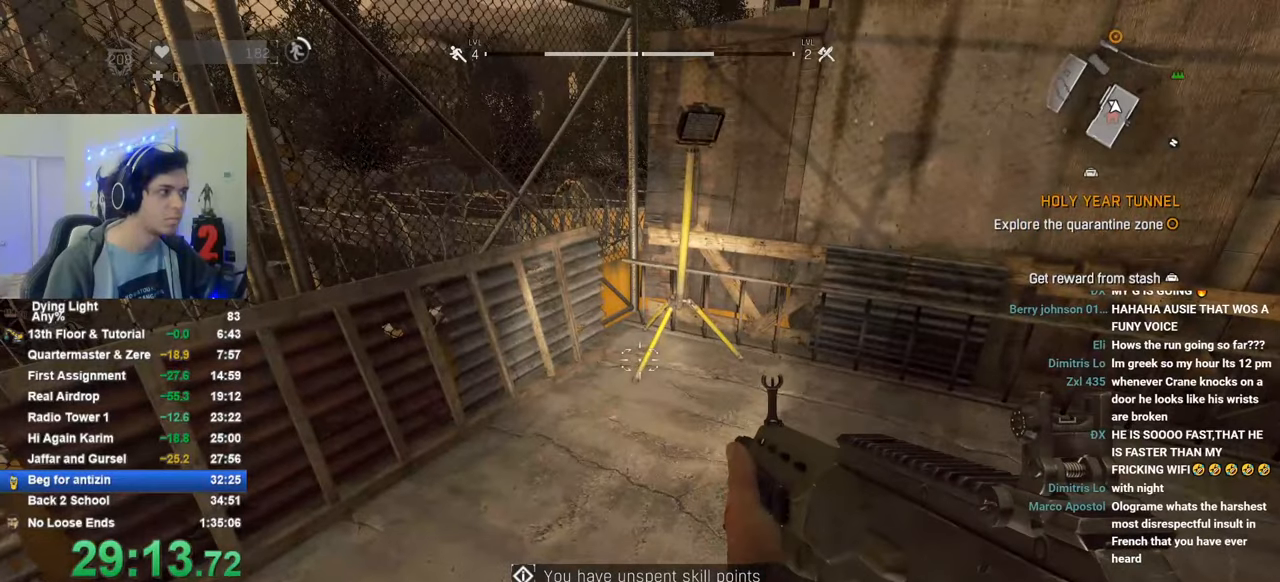
{"keys": [], "mouse_move": "still", "events": []}
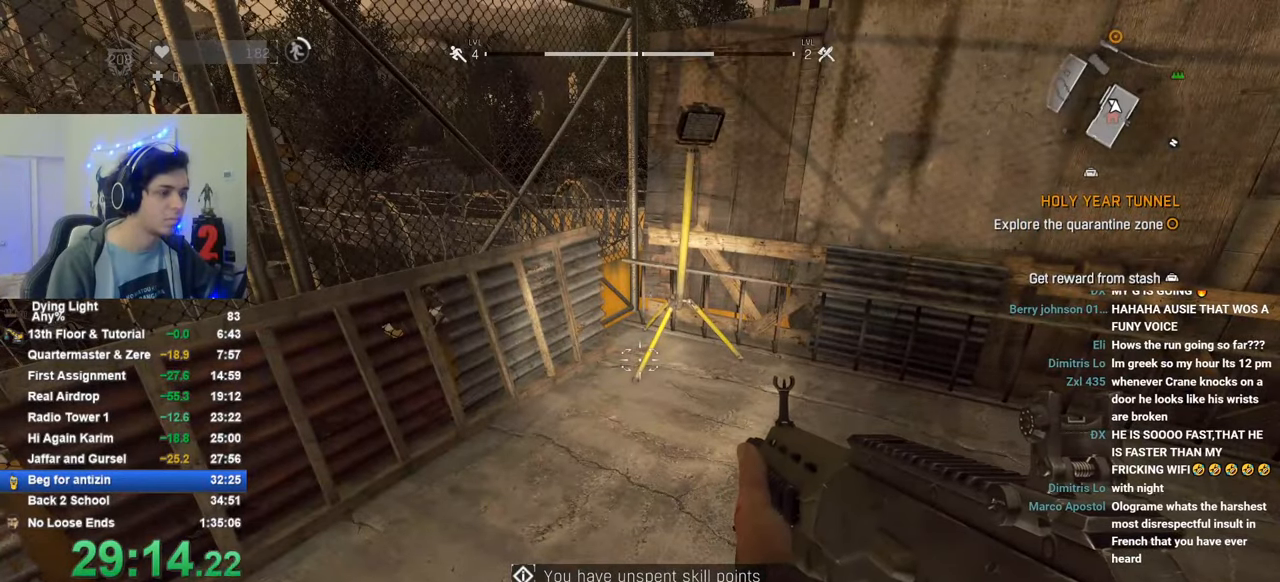
{"keys": [], "mouse_move": "still", "events": []}
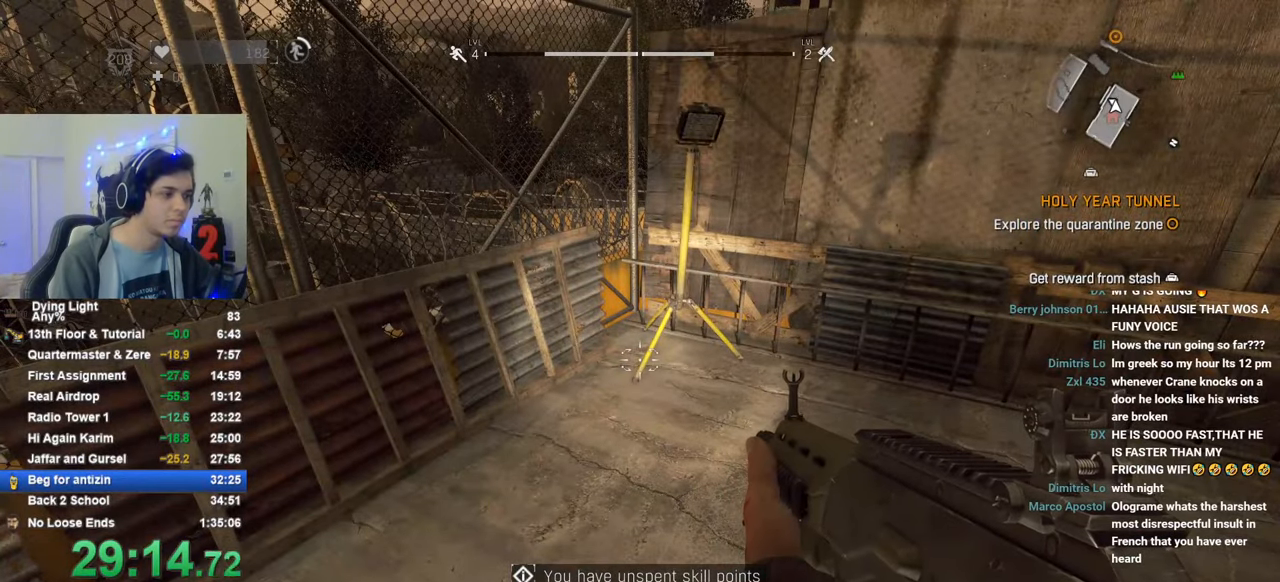
{"keys": [], "mouse_move": "still", "events": []}
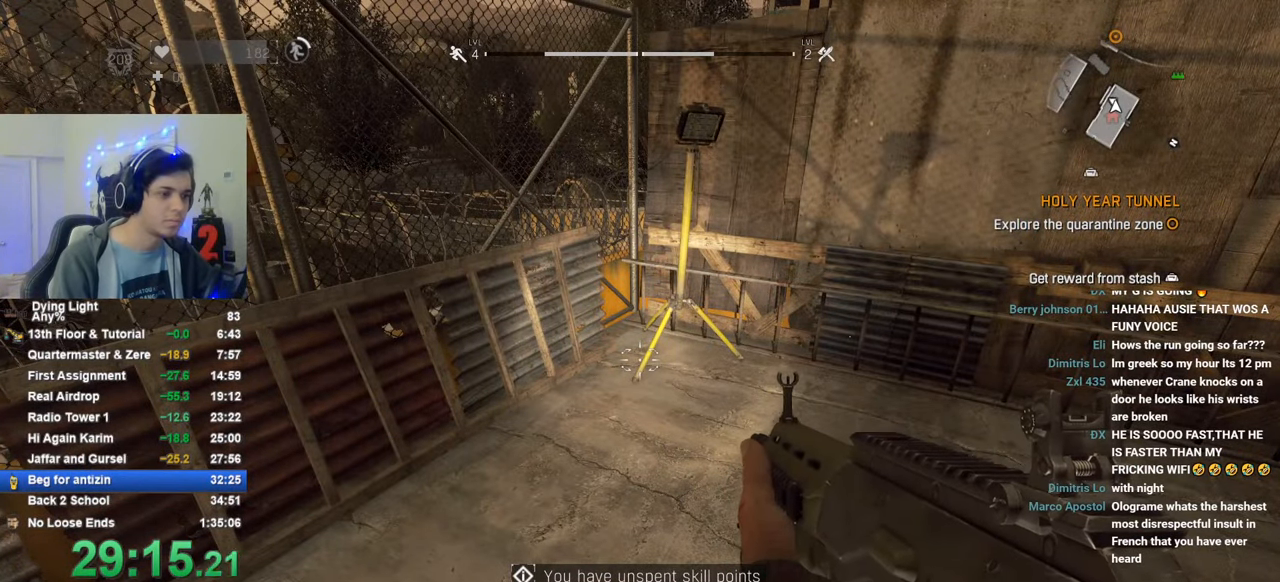
{"keys": [], "mouse_move": "still", "events": []}
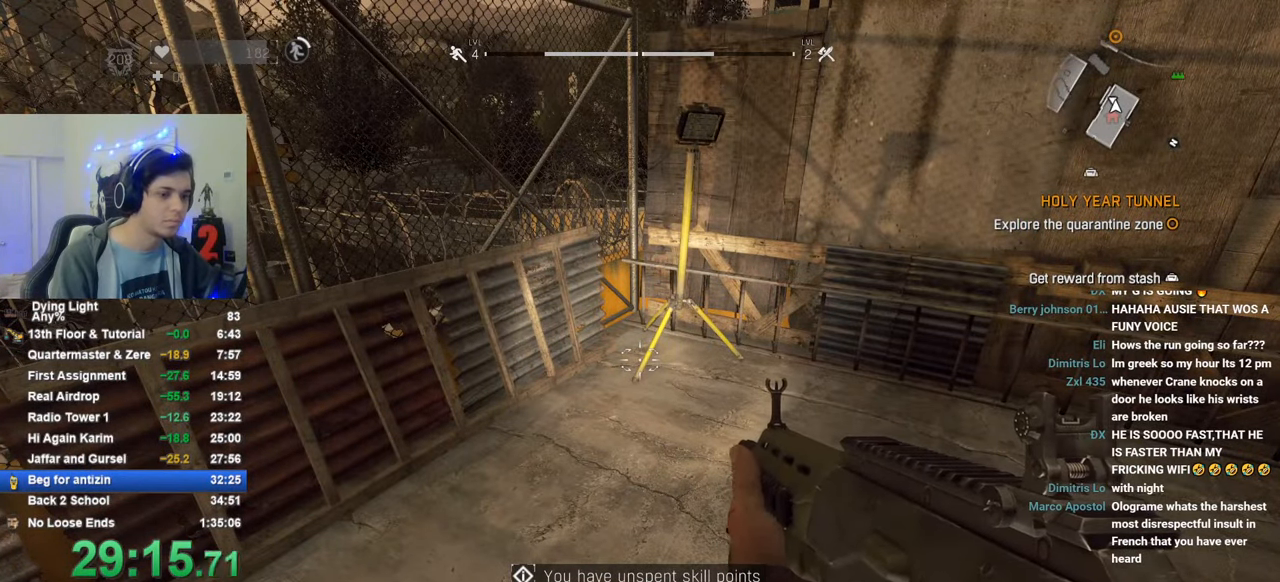
{"keys": [], "mouse_move": "still", "events": []}
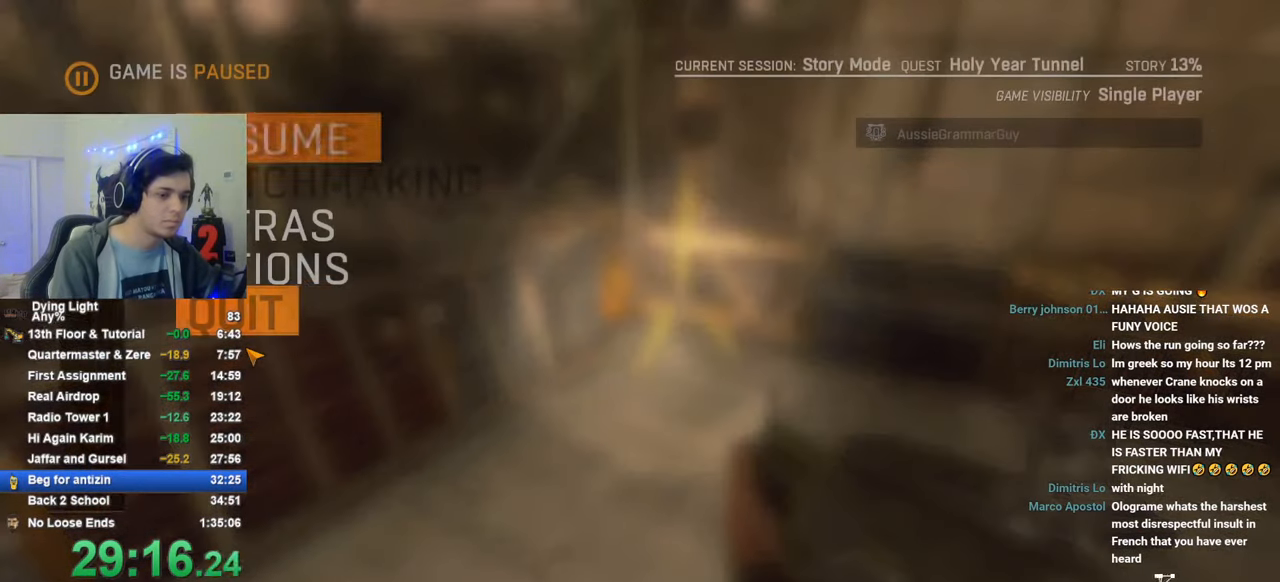
{"keys": [], "mouse_move": "still", "events": []}
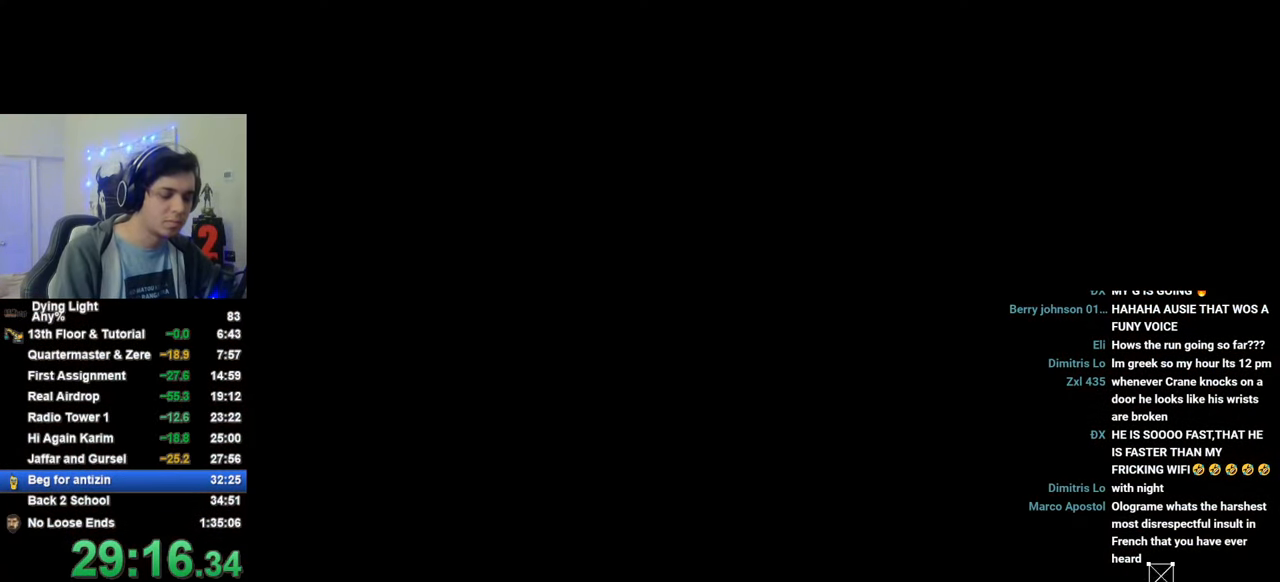
{"keys": [], "mouse_move": "still", "events": [[50, "caps_lock", "down"], [100, "caps_lock", "up"], [150, "caps_lock", "down"], [250, "caps_lock", "up"]]}
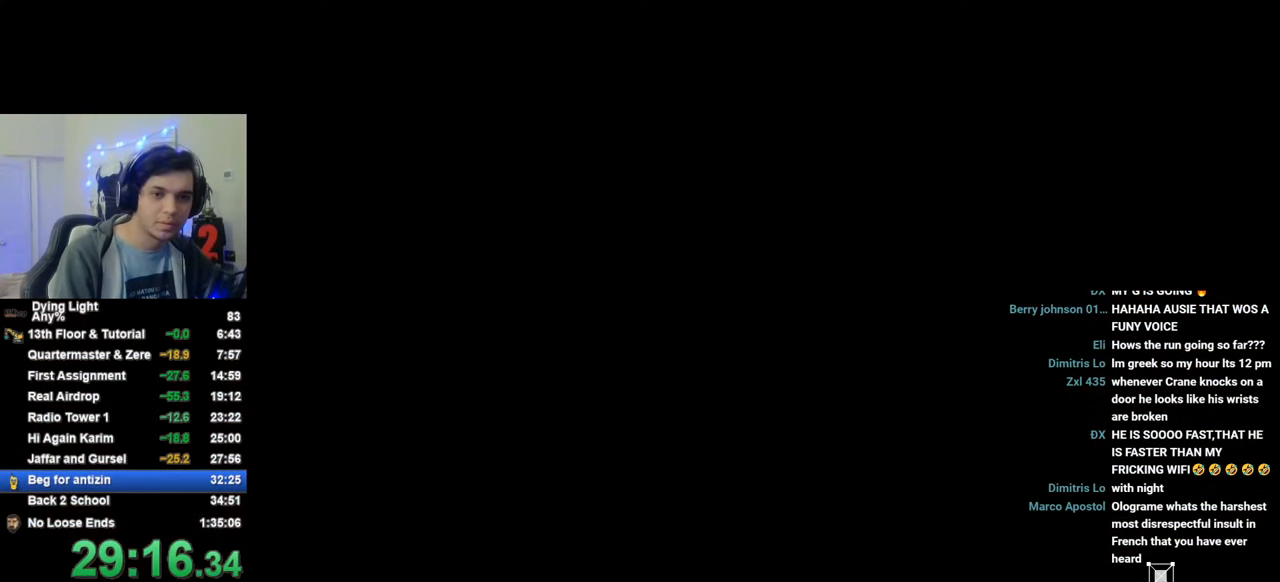
{"keys": [], "mouse_move": "still", "events": []}